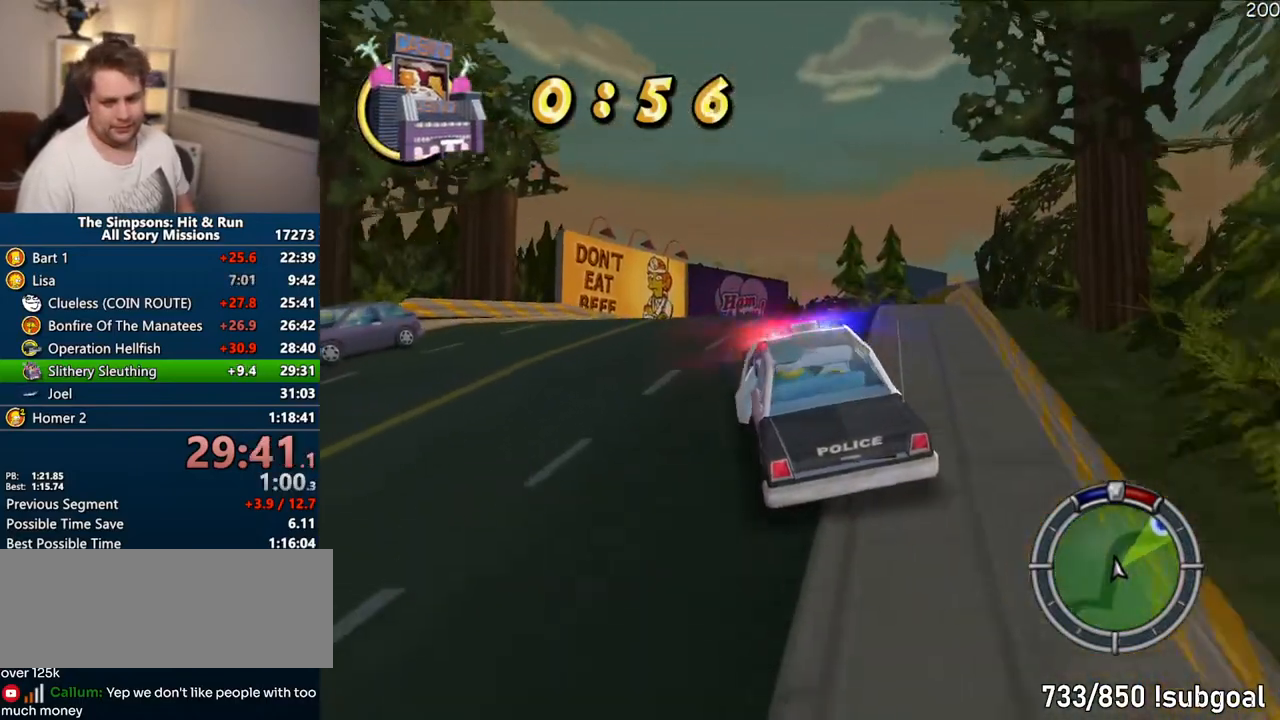
Gameplay with a controller (PlayStation layout); each line is a JSON object with the inputs held at the frame after it. "events" lists button and stick changes between this image and that frame as [ms after this image, input, new state], when the widget could be followed in between. Not read: L3 R3.
{"buttons": ["CROSS"], "left_stick": "right", "right_stick": "center", "events": [[167, "left_stick", "right"]]}
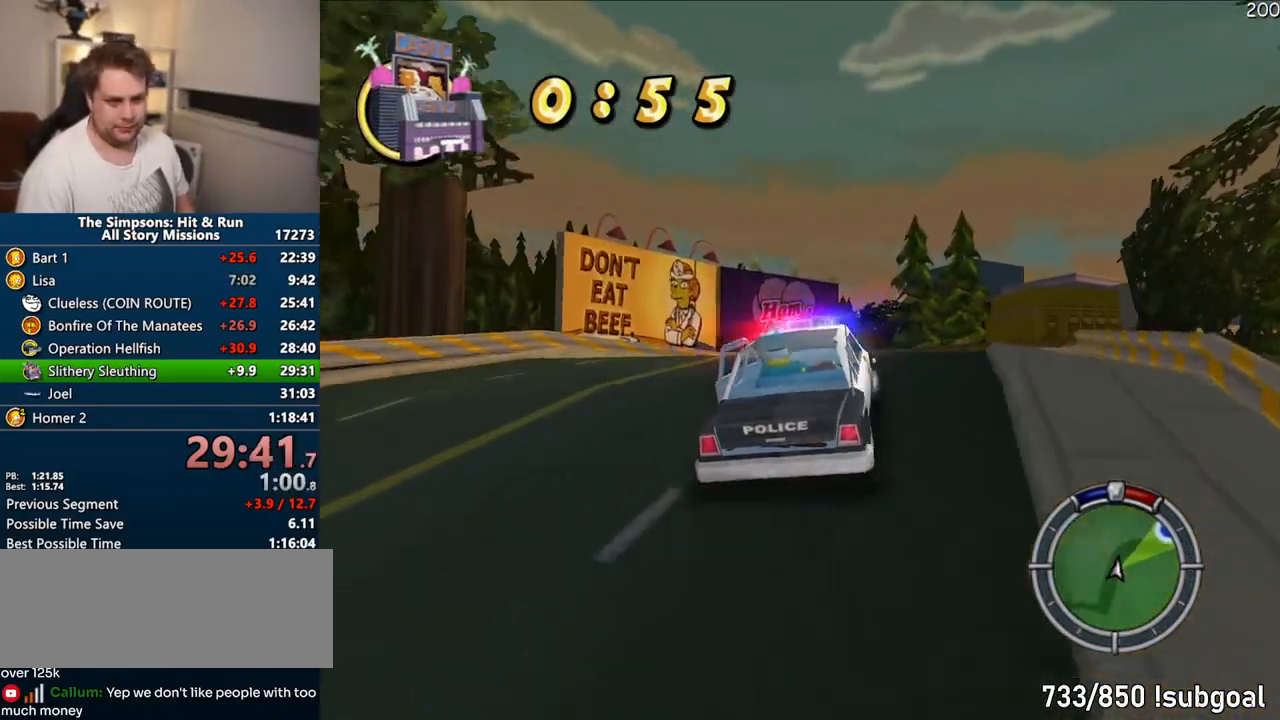
{"buttons": ["CROSS"], "left_stick": "up-right", "right_stick": "center", "events": [[233, "left_stick", "center"], [367, "left_stick", "up-right"]]}
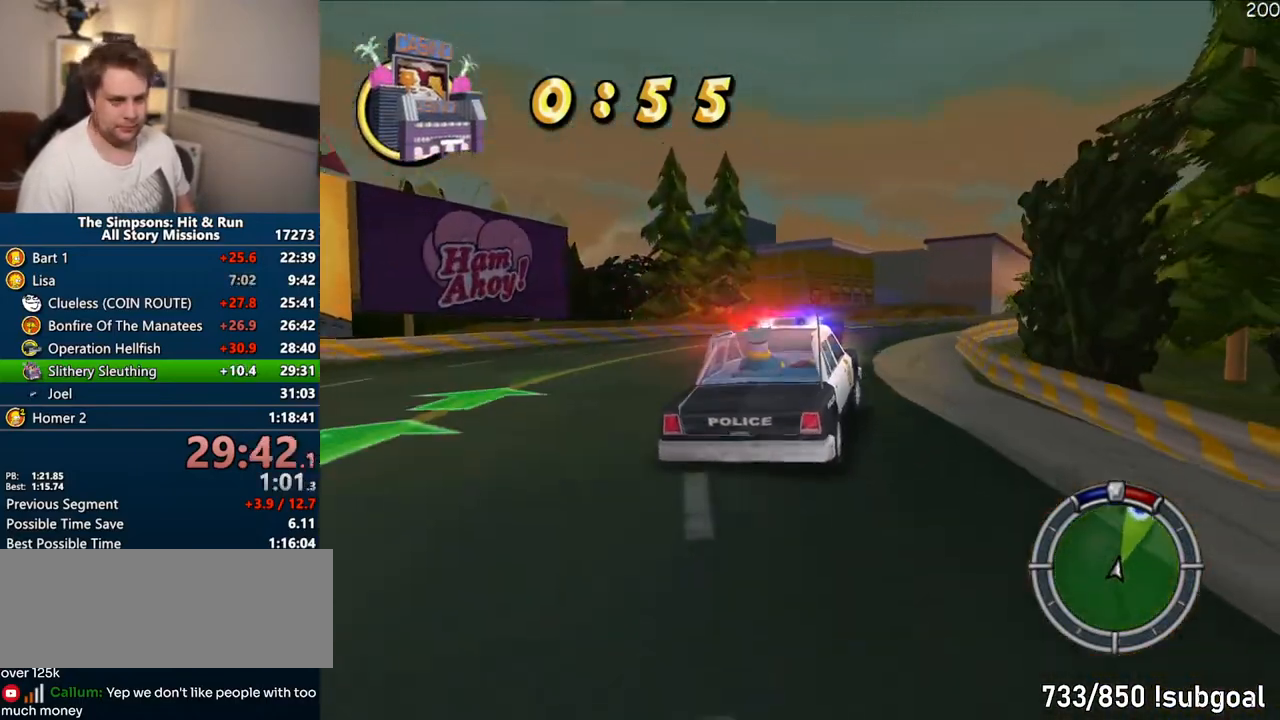
{"buttons": ["CROSS"], "left_stick": "center", "right_stick": "center", "events": [[33, "left_stick", "center"], [200, "left_stick", "right"], [417, "left_stick", "center"]]}
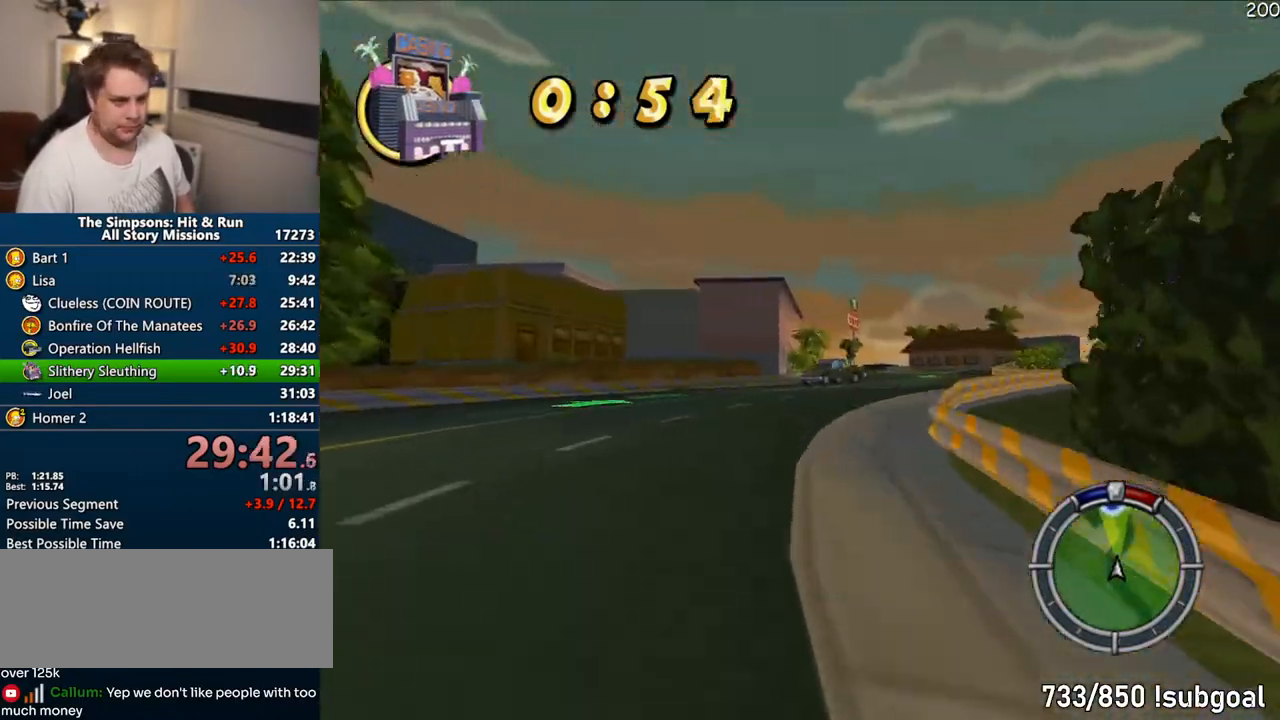
{"buttons": ["CROSS"], "left_stick": "center", "right_stick": "down", "events": [[133, "left_stick", "right"], [433, "right_stick", "down"], [483, "left_stick", "center"]]}